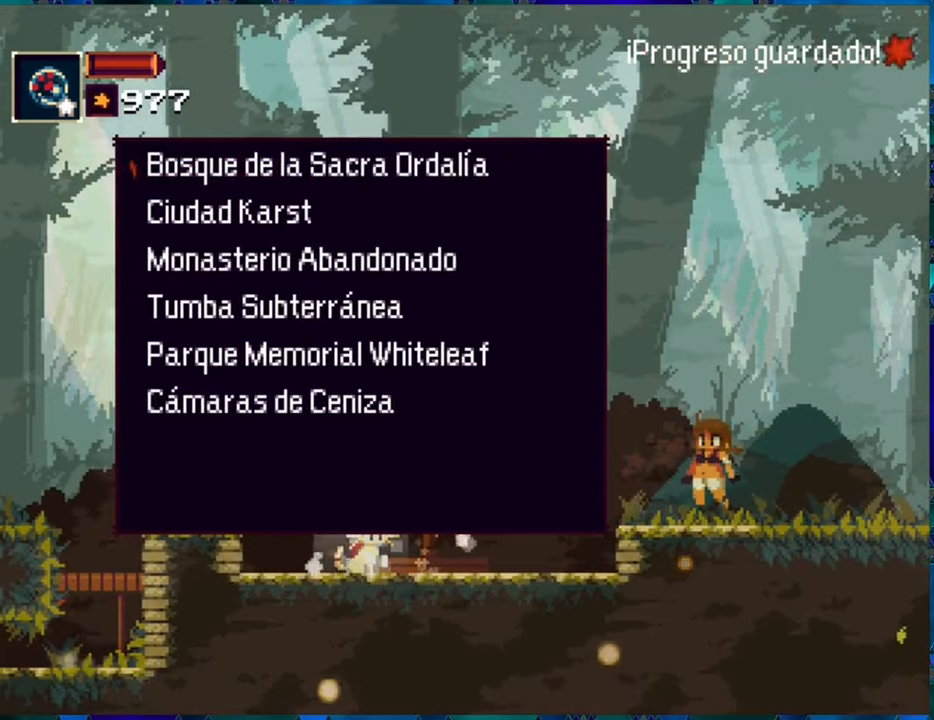
Gameplay with a controller (Nintendo layout); each line is a JSON object with the inputs held at the frame after it. "events" lists button and stick changes between this image and that frame as [ms after this image, input, new state], when the widget could be followed in between. Not read: L3 R3.
{"buttons": [], "left_stick": "center", "right_stick": "center", "events": []}
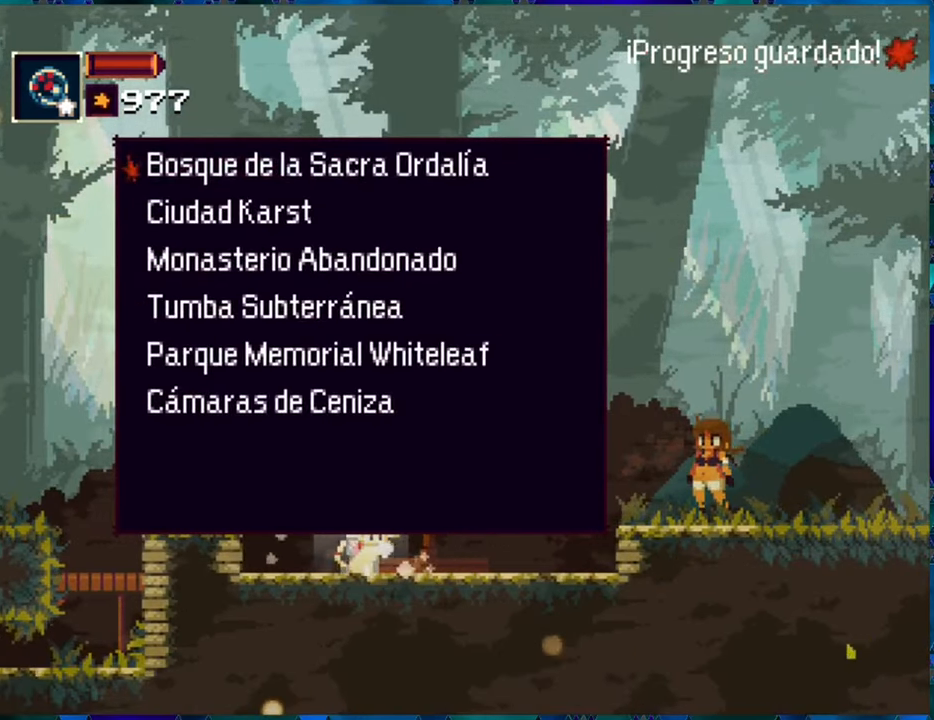
{"buttons": [], "left_stick": "center", "right_stick": "center", "events": []}
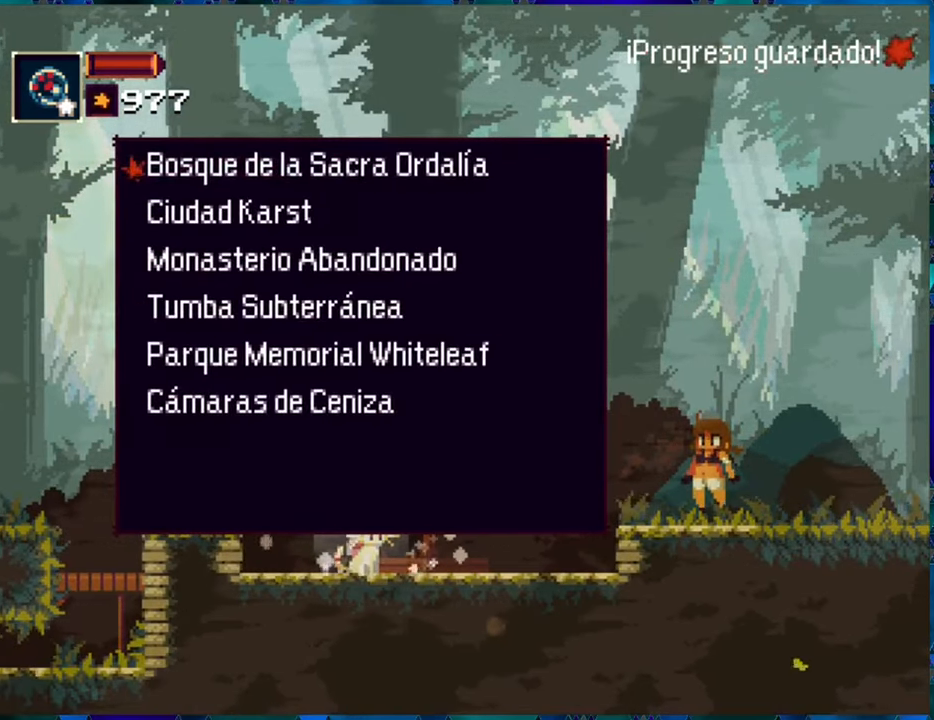
{"buttons": [], "left_stick": "center", "right_stick": "center", "events": [[150, "B", "down"], [233, "B", "up"]]}
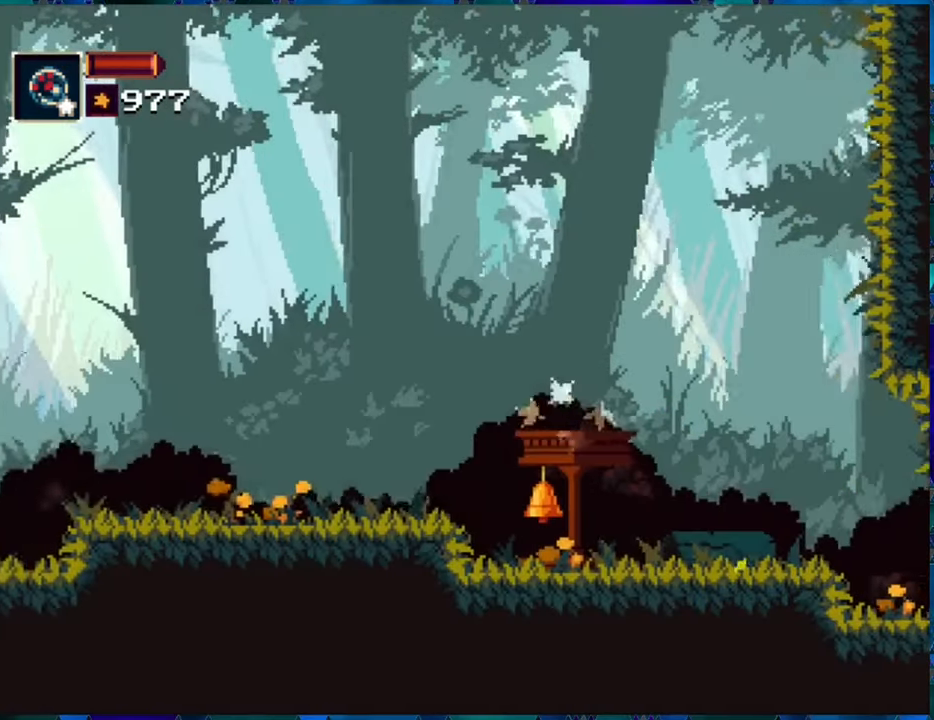
{"buttons": [], "left_stick": "center", "right_stick": "center", "events": []}
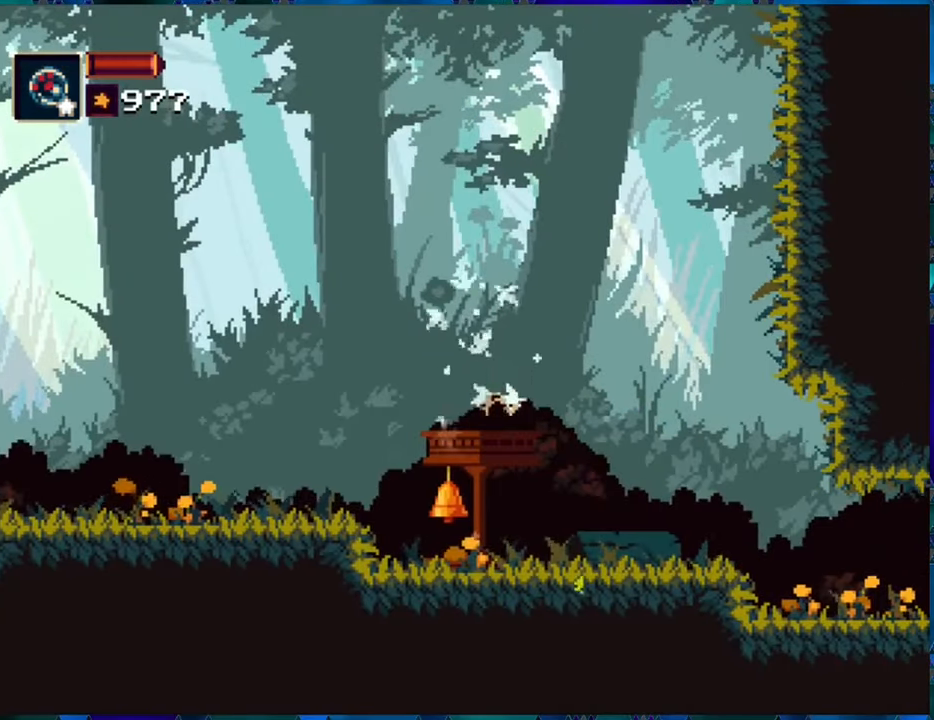
{"buttons": [], "left_stick": "center", "right_stick": "center", "events": []}
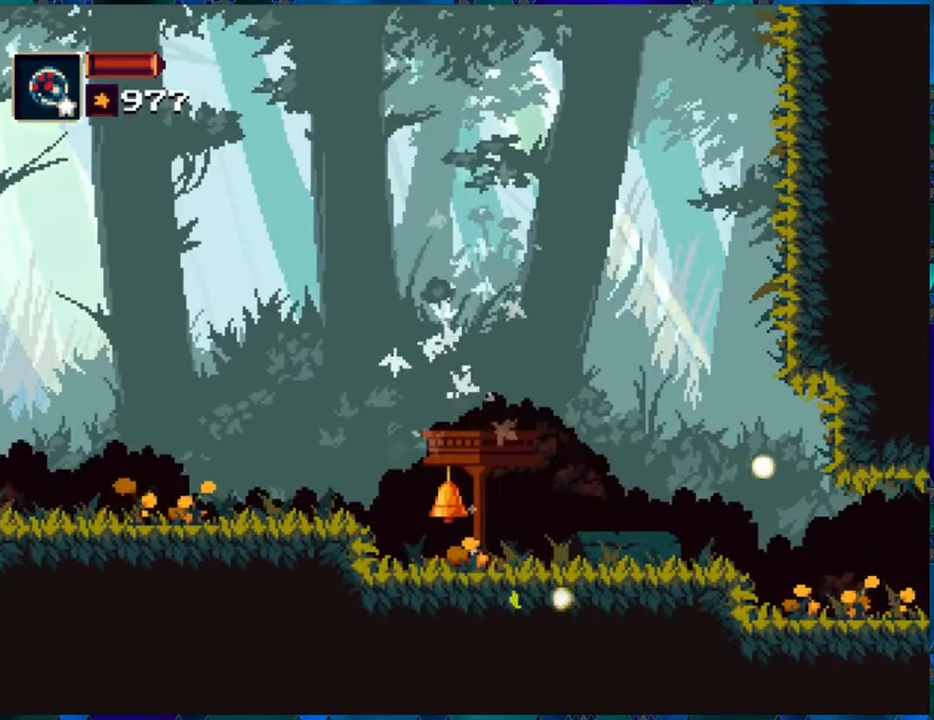
{"buttons": [], "left_stick": "center", "right_stick": "center", "events": []}
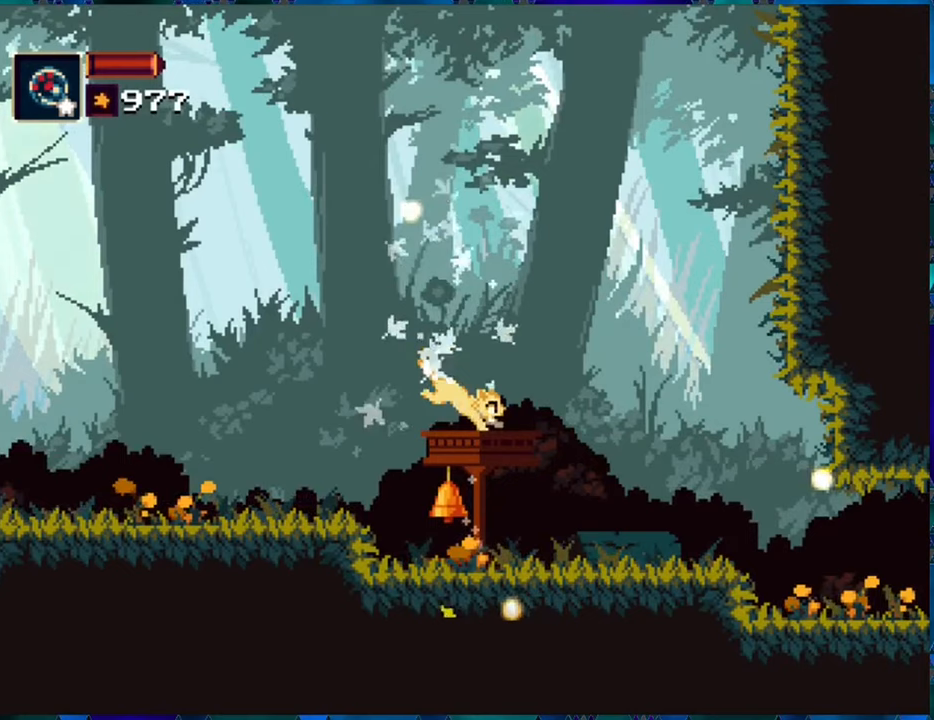
{"buttons": [], "left_stick": "center", "right_stick": "center", "events": []}
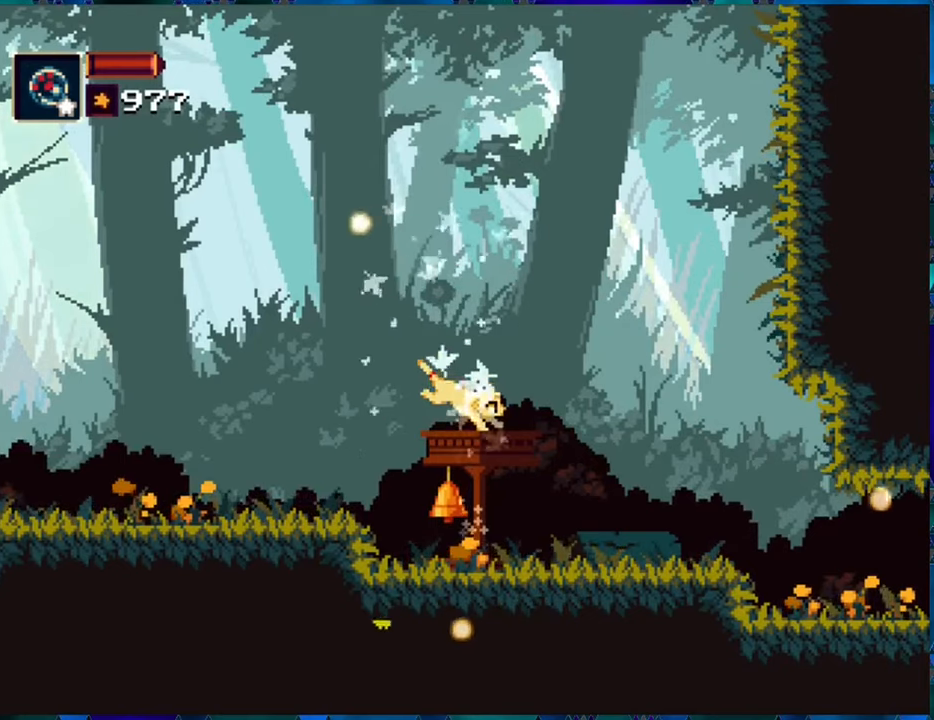
{"buttons": [], "left_stick": "center", "right_stick": "center", "events": []}
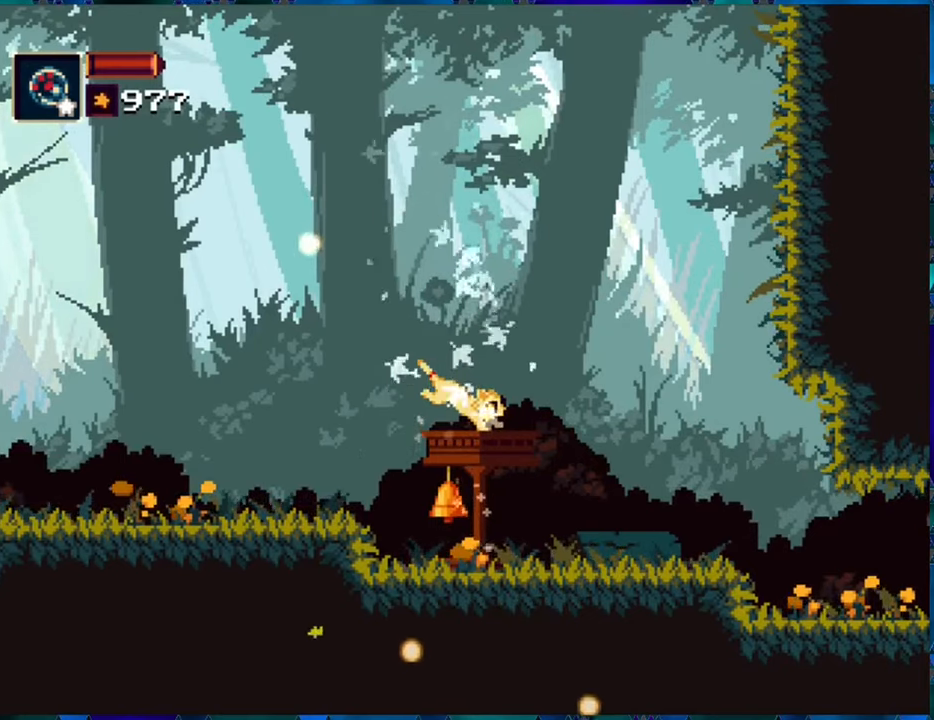
{"buttons": [], "left_stick": "center", "right_stick": "center", "events": []}
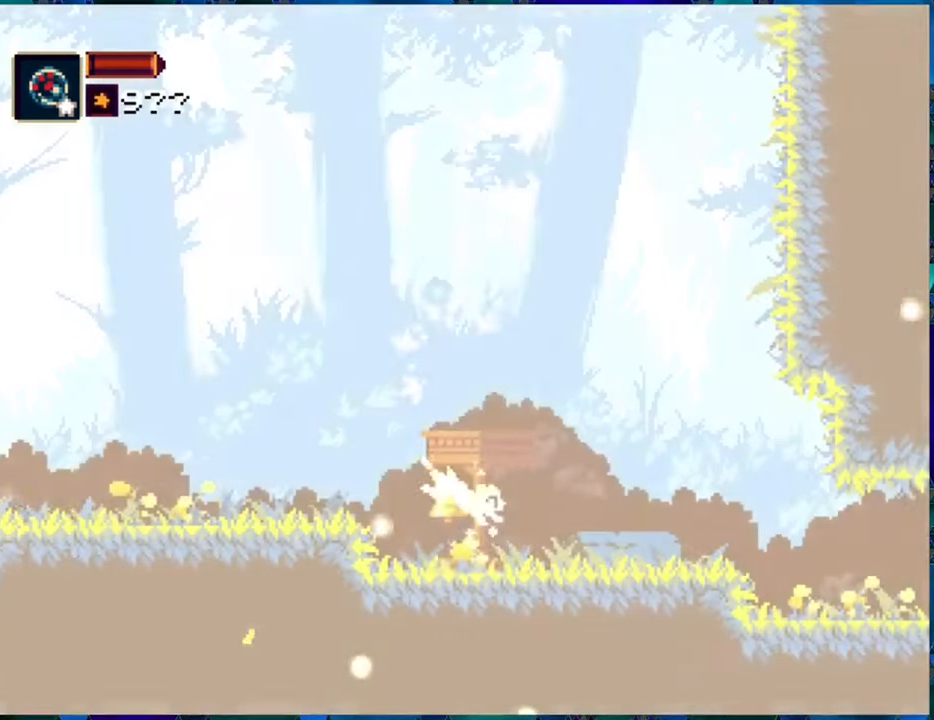
{"buttons": [], "left_stick": "center", "right_stick": "center", "events": []}
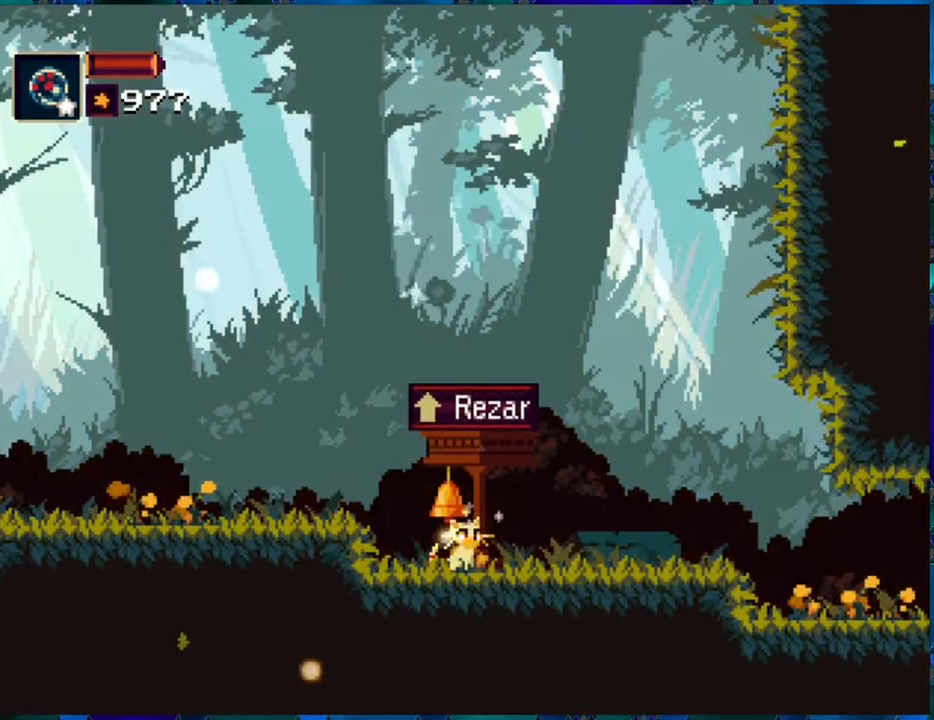
{"buttons": ["DPAD_RIGHT"], "left_stick": "center", "right_stick": "center", "events": [[133, "DPAD_RIGHT", "down"]]}
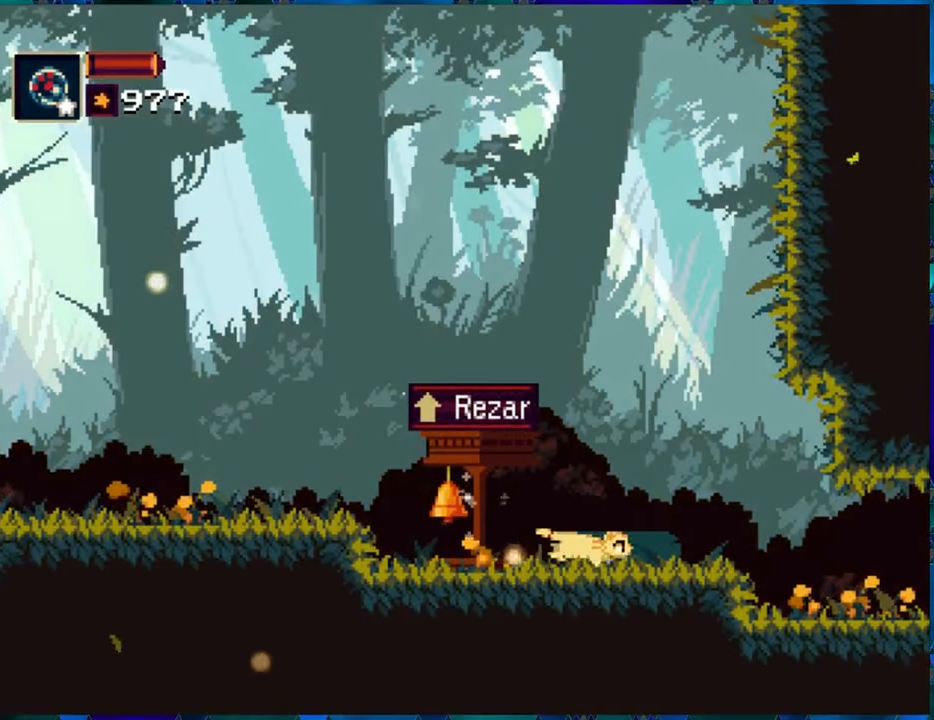
{"buttons": ["DPAD_RIGHT"], "left_stick": "center", "right_stick": "center", "events": []}
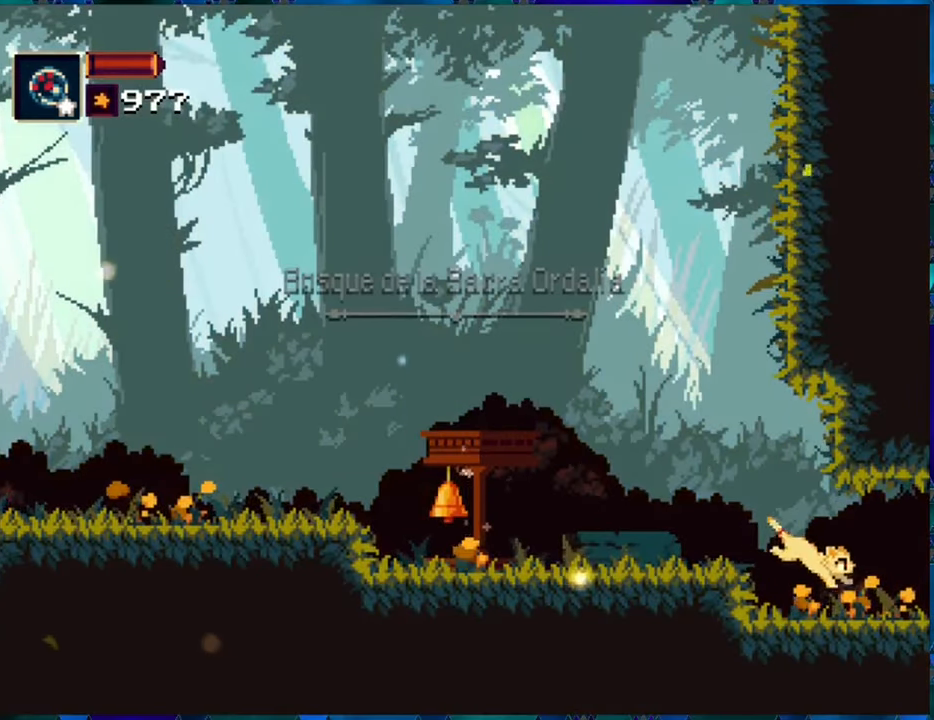
{"buttons": [], "left_stick": "center", "right_stick": "center", "events": [[300, "DPAD_RIGHT", "up"]]}
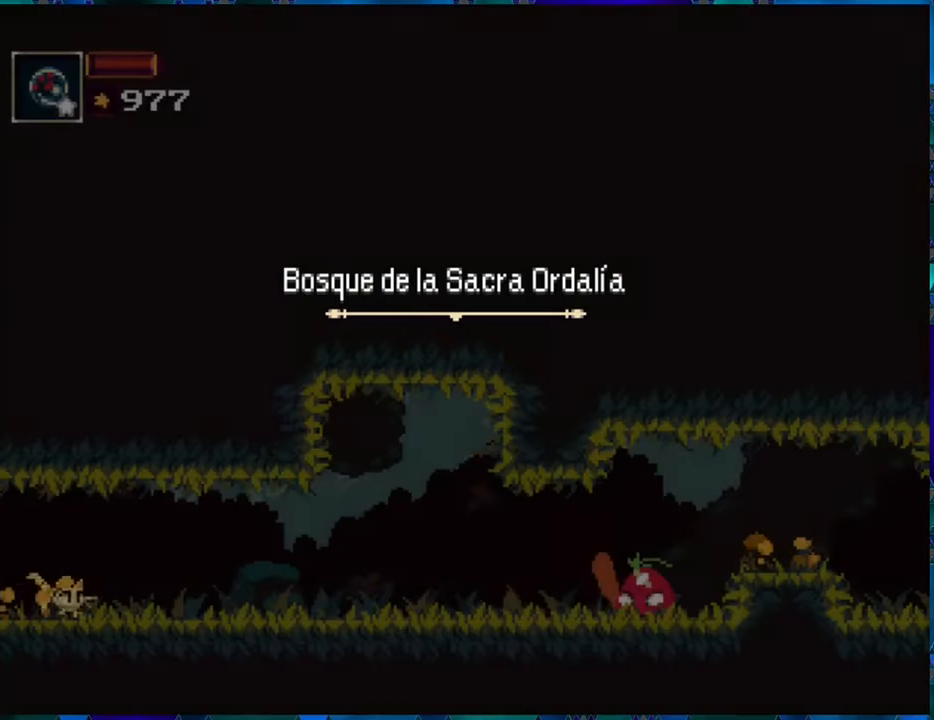
{"buttons": ["DPAD_RIGHT"], "left_stick": "center", "right_stick": "center", "events": [[283, "DPAD_RIGHT", "down"]]}
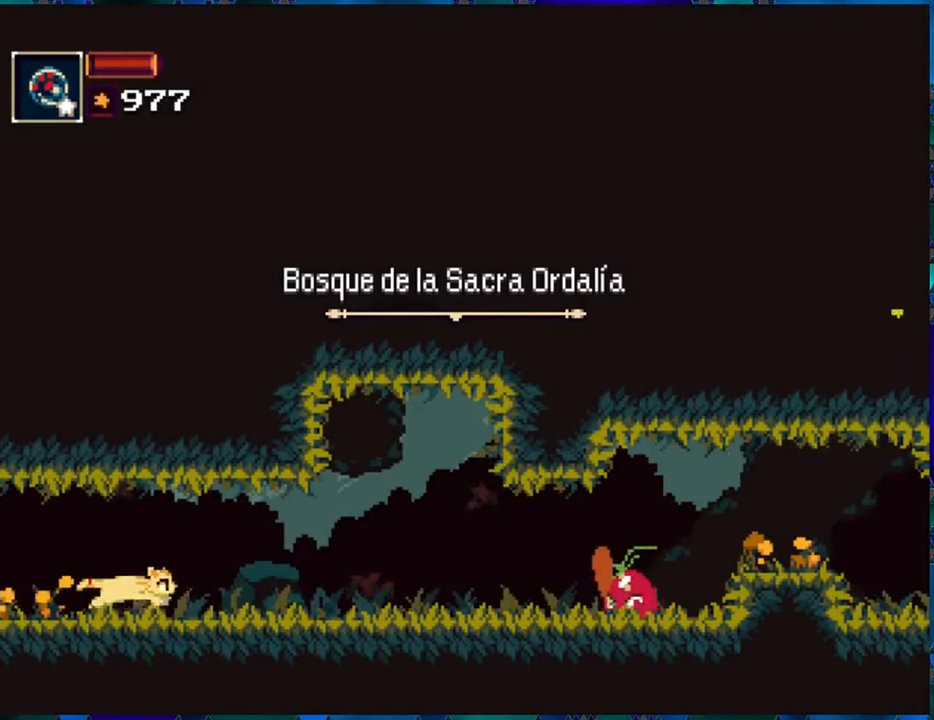
{"buttons": ["DPAD_RIGHT"], "left_stick": "center", "right_stick": "center", "events": []}
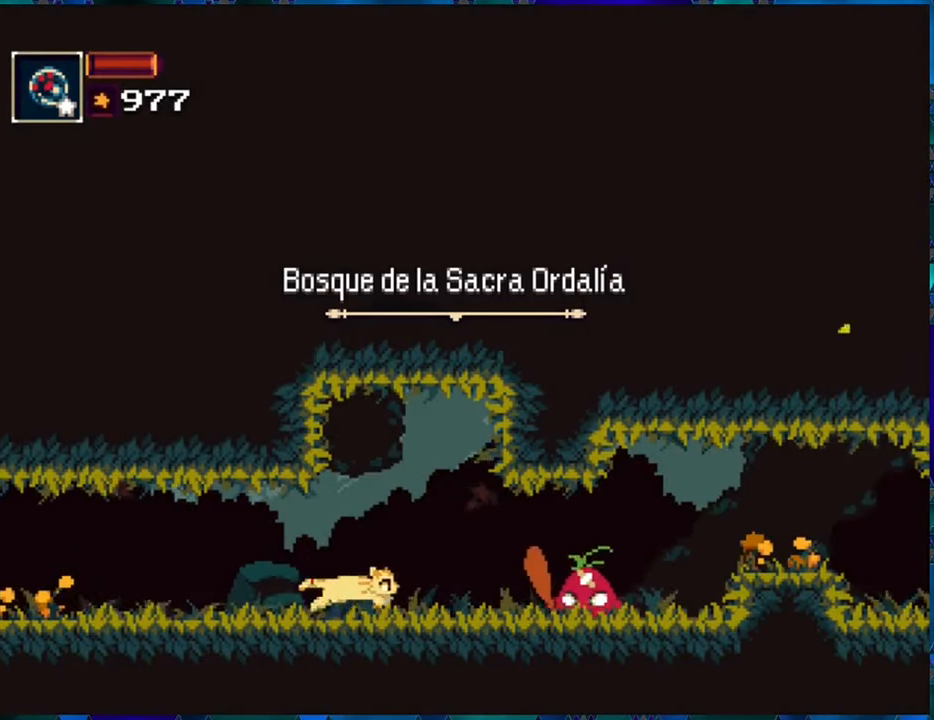
{"buttons": ["DPAD_RIGHT"], "left_stick": "center", "right_stick": "center", "events": [[133, "A", "down"], [283, "A", "up"]]}
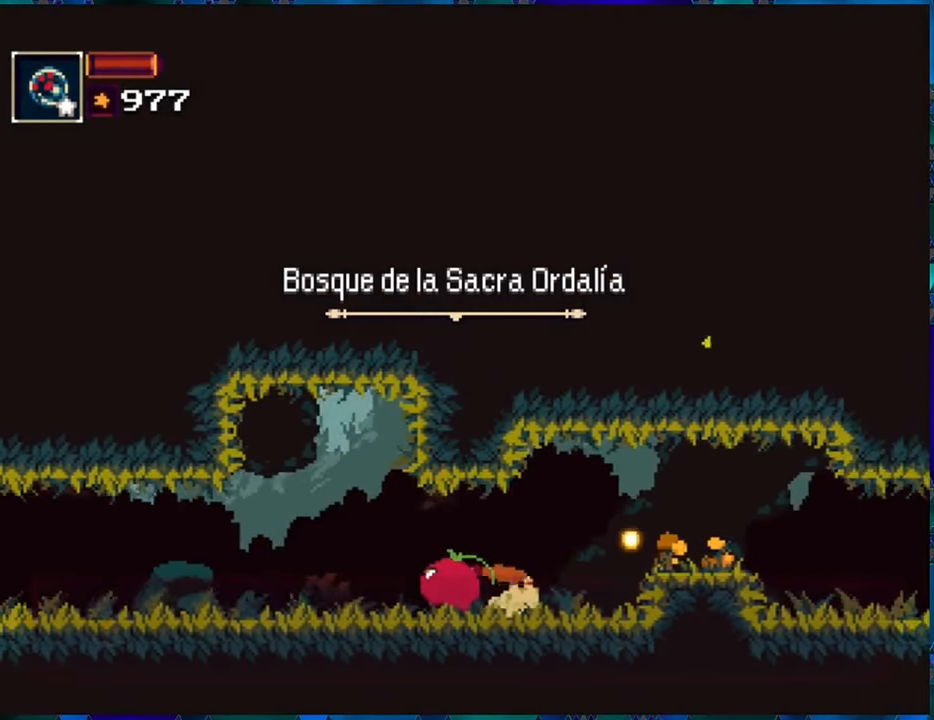
{"buttons": ["DPAD_RIGHT"], "left_stick": "center", "right_stick": "center", "events": []}
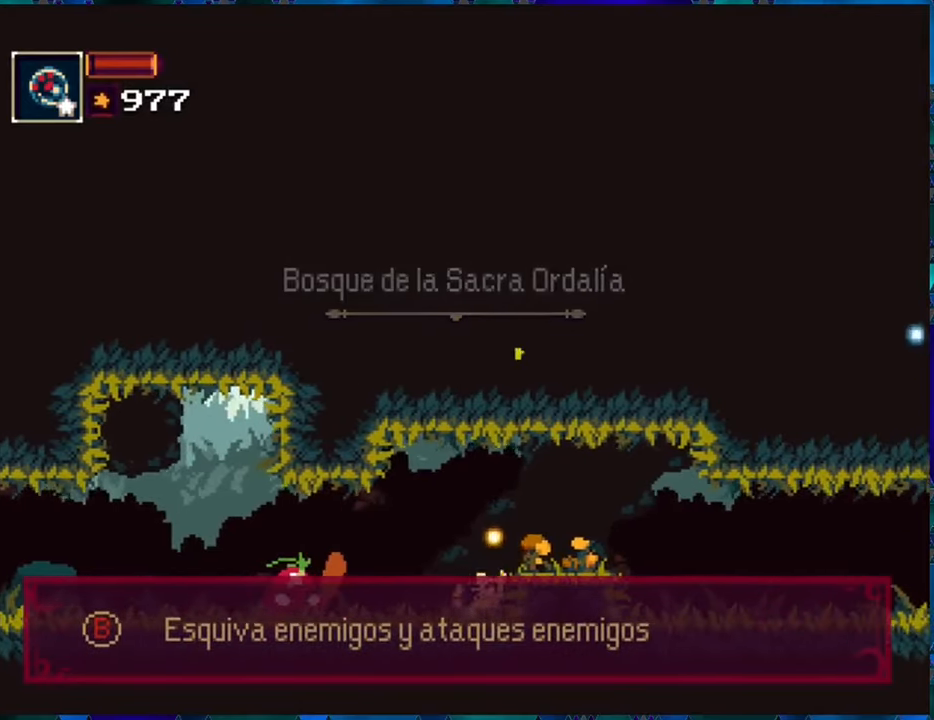
{"buttons": ["DPAD_RIGHT"], "left_stick": "center", "right_stick": "center", "events": [[17, "B", "down"], [134, "B", "up"]]}
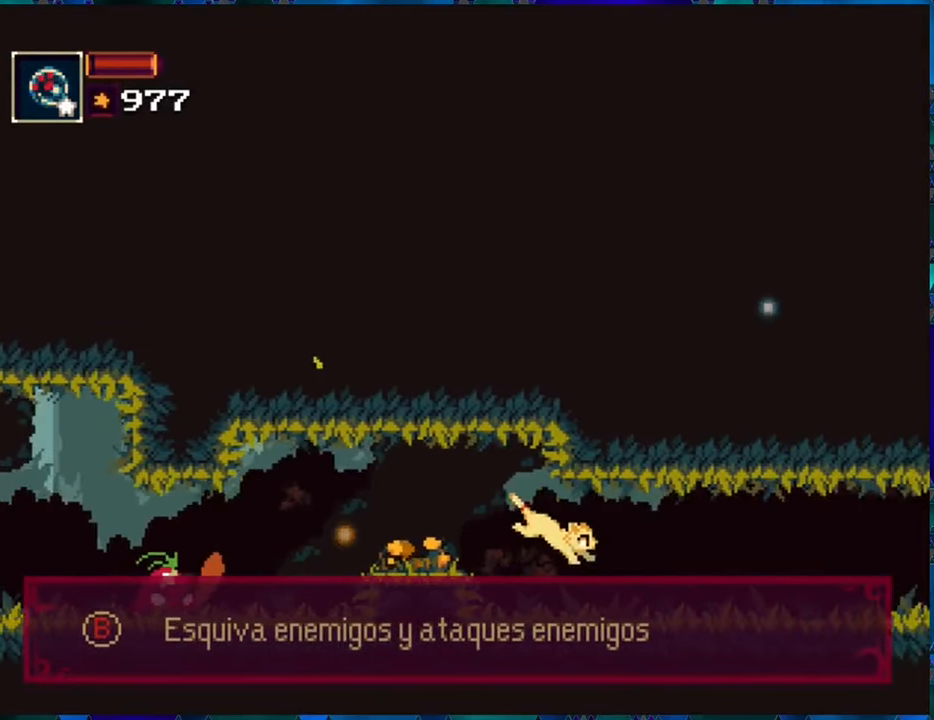
{"buttons": ["DPAD_RIGHT"], "left_stick": "center", "right_stick": "center", "events": []}
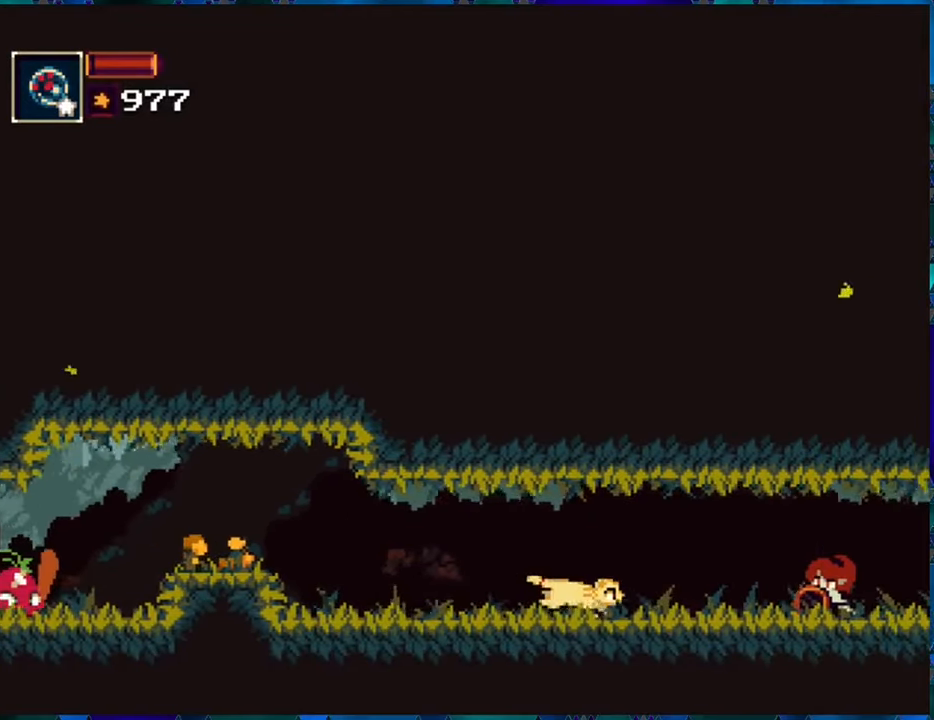
{"buttons": ["DPAD_RIGHT"], "left_stick": "center", "right_stick": "center", "events": [[50, "B", "down"], [217, "B", "up"], [250, "A", "down"], [384, "A", "up"]]}
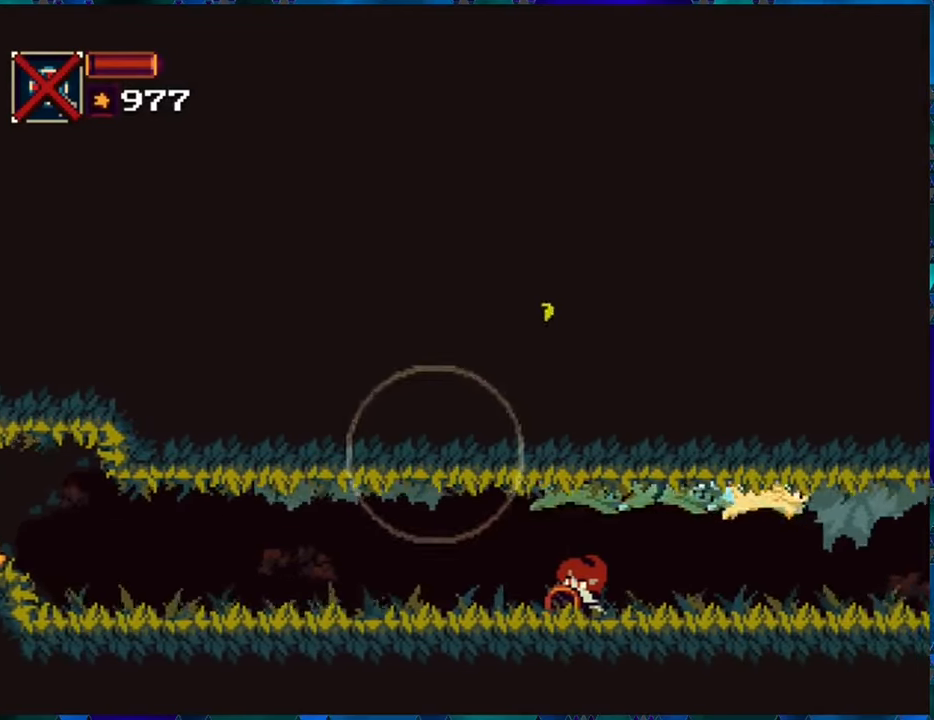
{"buttons": ["DPAD_RIGHT"], "left_stick": "center", "right_stick": "center", "events": []}
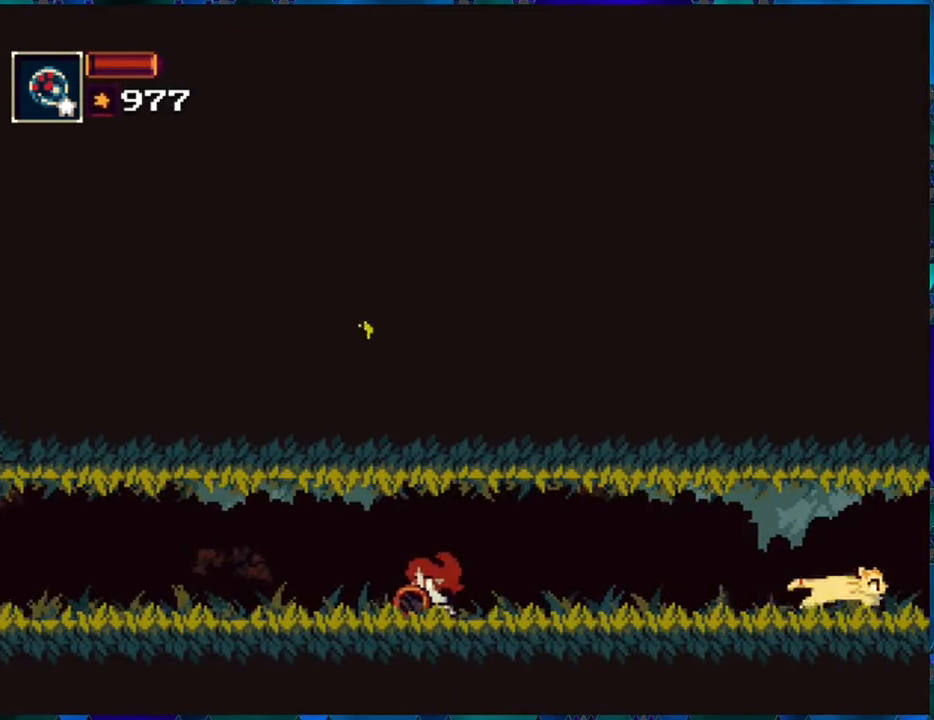
{"buttons": [], "left_stick": "center", "right_stick": "center", "events": [[384, "DPAD_RIGHT", "up"]]}
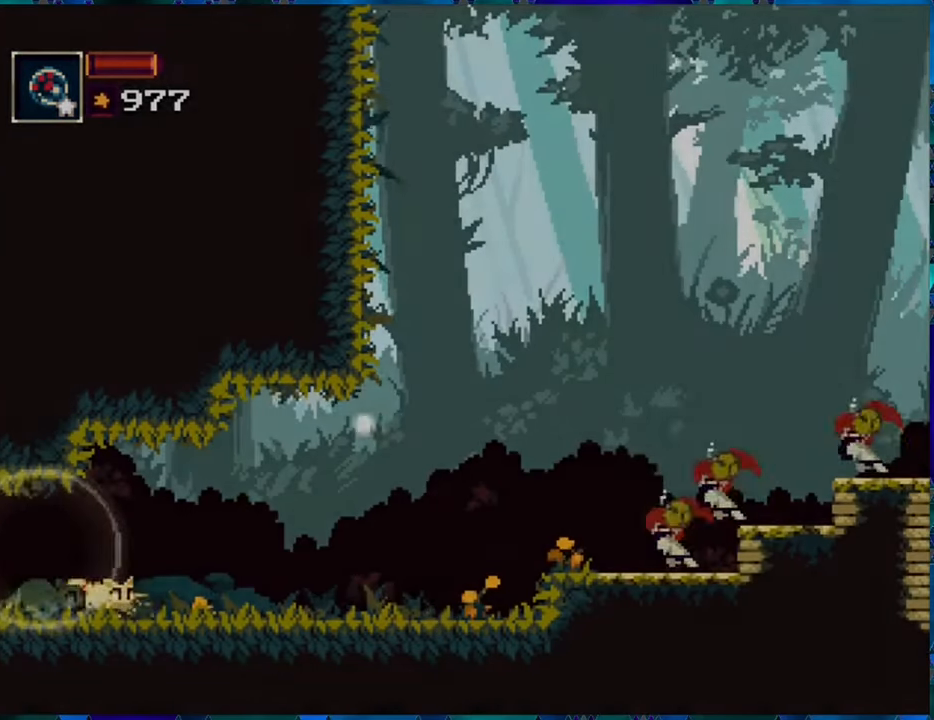
{"buttons": [], "left_stick": "center", "right_stick": "center", "events": [[150, "DPAD_RIGHT", "down"], [317, "DPAD_RIGHT", "up"]]}
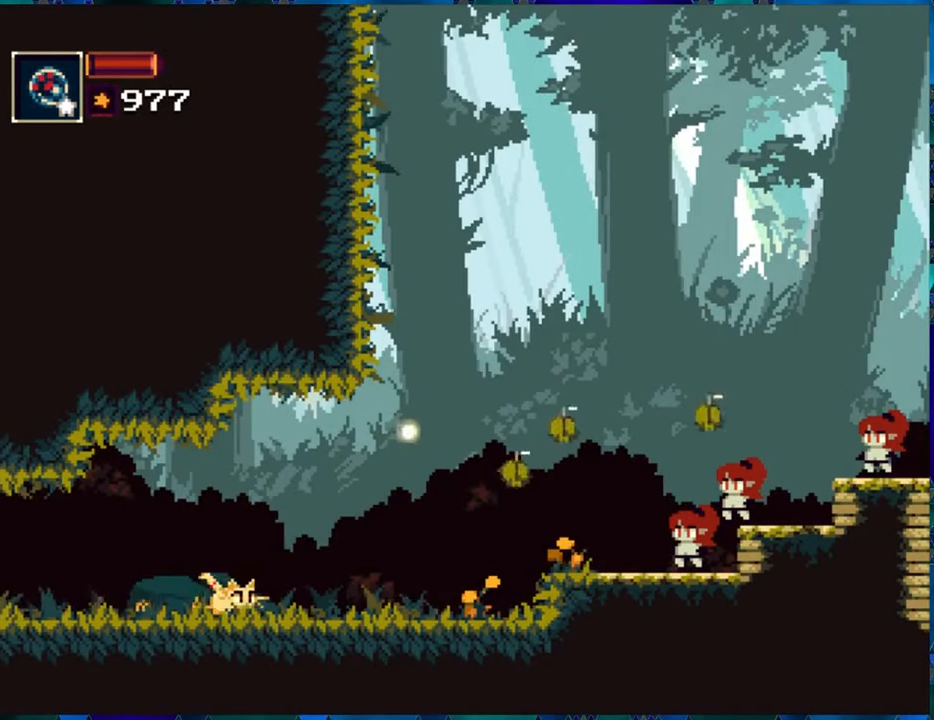
{"buttons": ["DPAD_LEFT"], "left_stick": "center", "right_stick": "center", "events": [[217, "DPAD_LEFT", "down"], [284, "B", "down"], [367, "B", "up"]]}
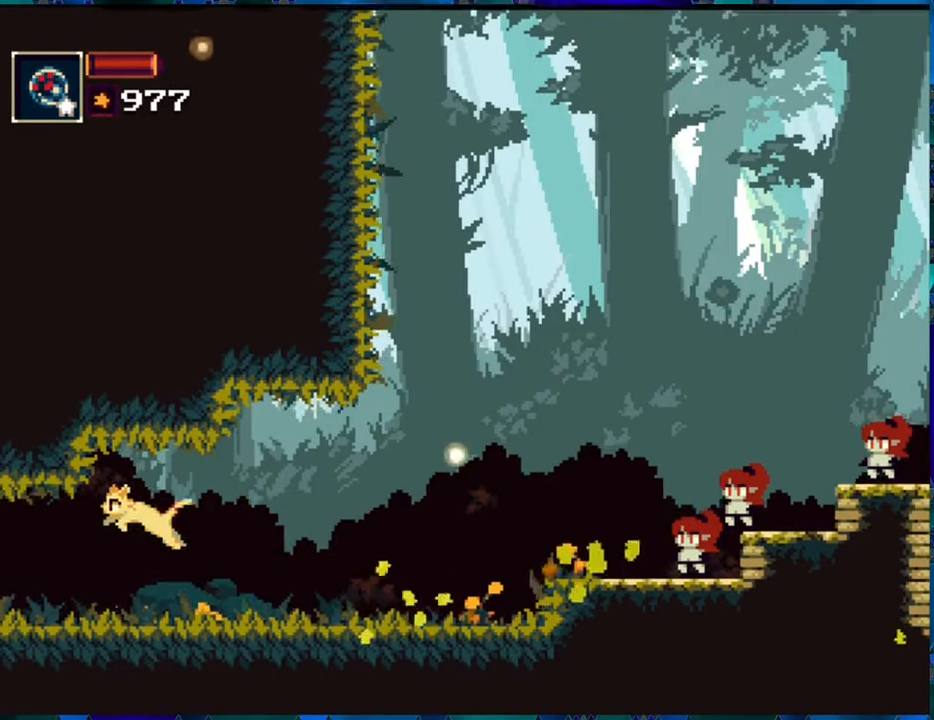
{"buttons": ["X"], "left_stick": "center", "right_stick": "center", "events": [[50, "DPAD_LEFT", "up"], [200, "DPAD_RIGHT", "down"], [334, "DPAD_RIGHT", "up"], [434, "X", "down"]]}
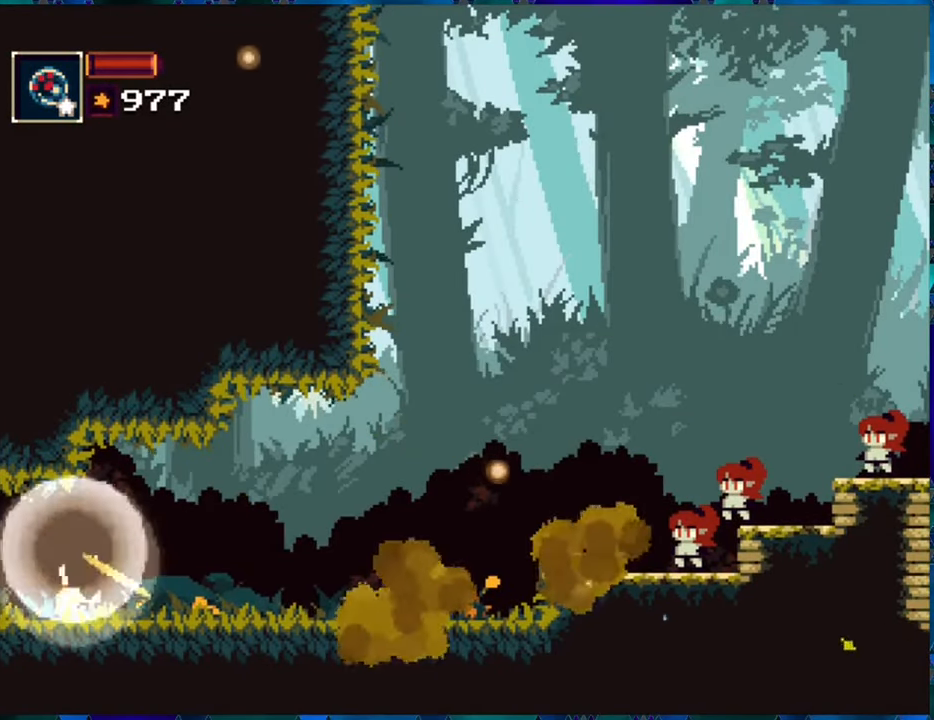
{"buttons": ["DPAD_RIGHT"], "left_stick": "center", "right_stick": "center", "events": [[34, "X", "up"], [450, "DPAD_RIGHT", "down"]]}
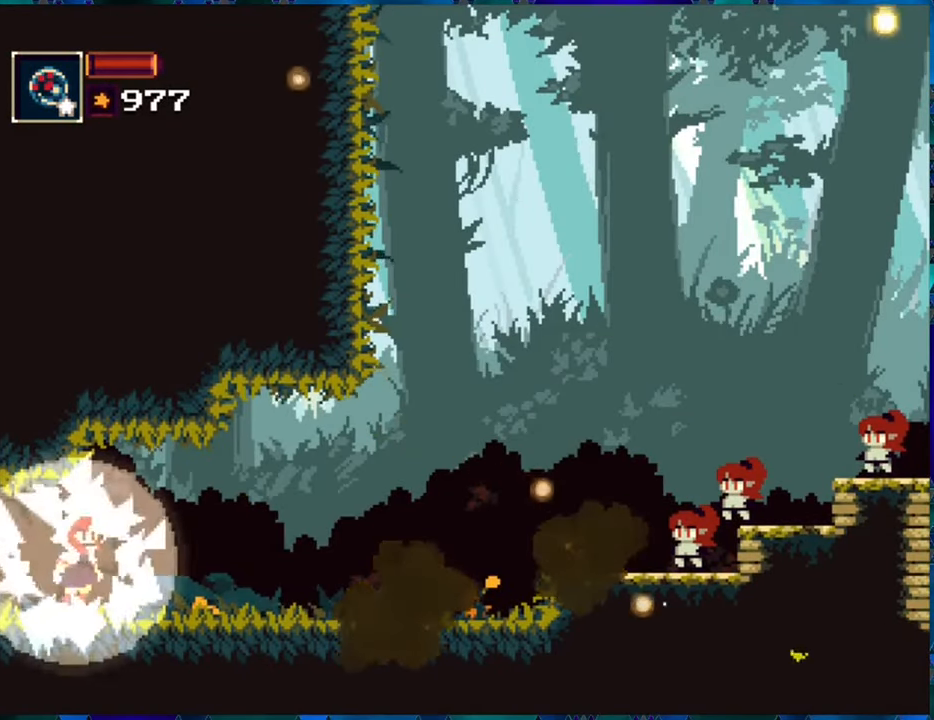
{"buttons": [], "left_stick": "center", "right_stick": "center", "events": [[34, "R1", "down"], [50, "DPAD_RIGHT", "up"], [117, "R1", "up"], [250, "R1", "down"], [283, "R1", "up"], [366, "R1", "down"], [433, "R1", "up"]]}
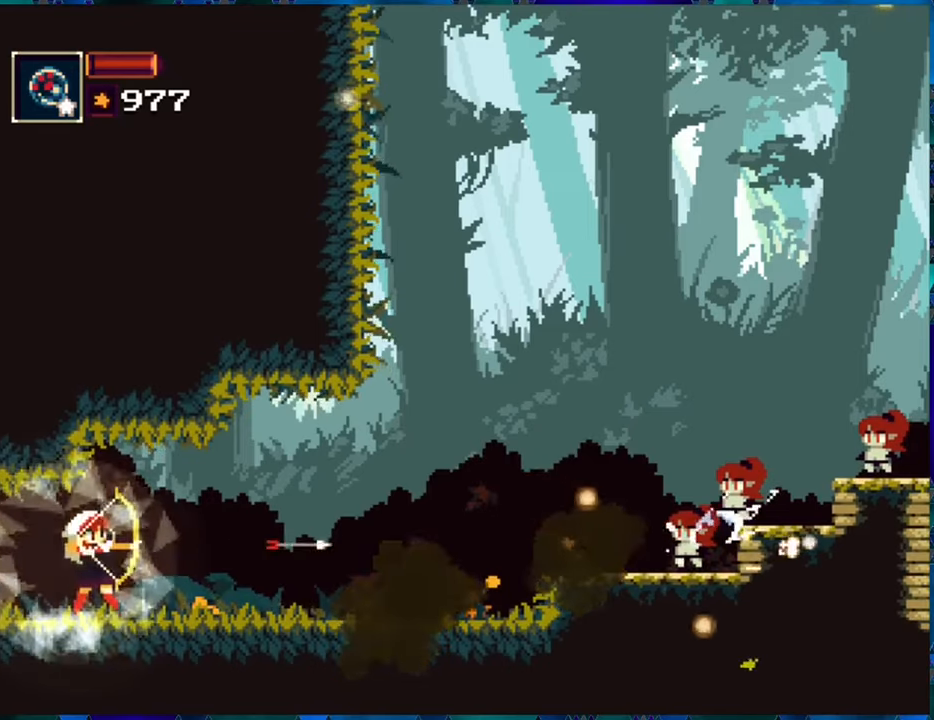
{"buttons": ["B", "DPAD_RIGHT"], "left_stick": "center", "right_stick": "center", "events": [[16, "DPAD_RIGHT", "down"], [200, "DPAD_RIGHT", "up"], [450, "DPAD_RIGHT", "down"], [500, "B", "down"]]}
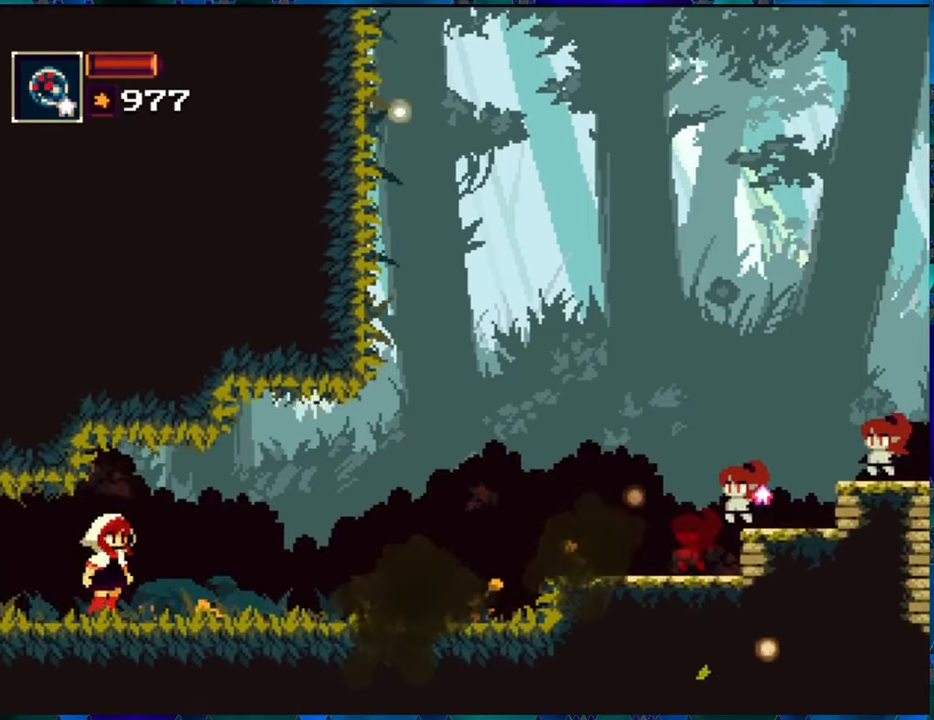
{"buttons": [], "left_stick": "center", "right_stick": "center", "events": [[50, "DPAD_RIGHT", "up"], [83, "R1", "down"], [116, "B", "up"], [200, "R1", "up"]]}
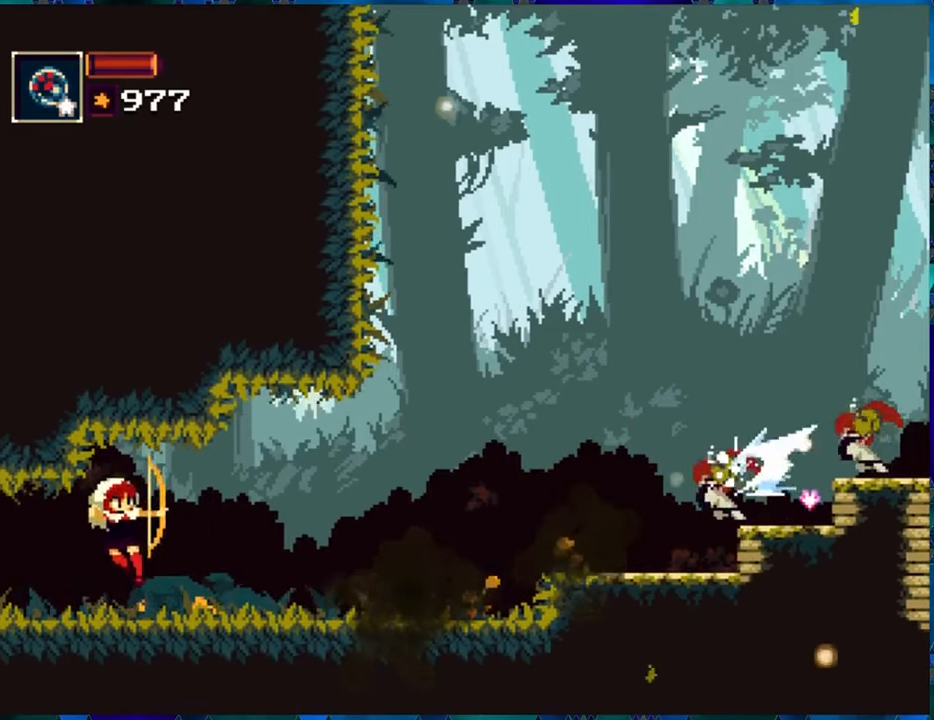
{"buttons": [], "left_stick": "center", "right_stick": "center", "events": [[216, "DPAD_RIGHT", "down"], [250, "B", "down"], [283, "DPAD_RIGHT", "up"], [383, "B", "up"], [416, "R1", "down"], [466, "R1", "up"]]}